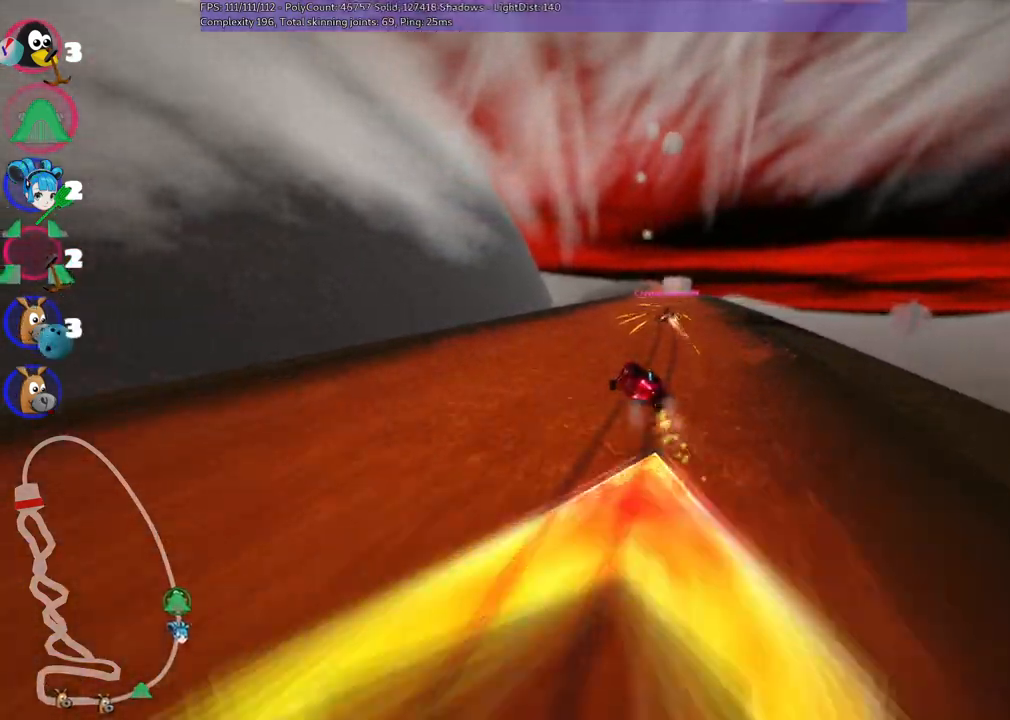
Gameplay with keyboard; each line is a JSON object with the keys held at the frame after it. "events" lists presses ("down") and releases ("up") of ".", "/", "alt_r", "b", "c", "comma", "ctrl_r", "d", "down", "f", "g", "h", "j", "k", "l", "left", "m", "n", "quote", "return", "right", "semicolon", "shift_r", "space", "super", "up" and "v" between this image and that frame as [ms after this image, input, new state], when the widget could be followed in between. No other keys are recorded. Mouse input is not recorded.
{"keys": ["m", "right", "up"], "events": []}
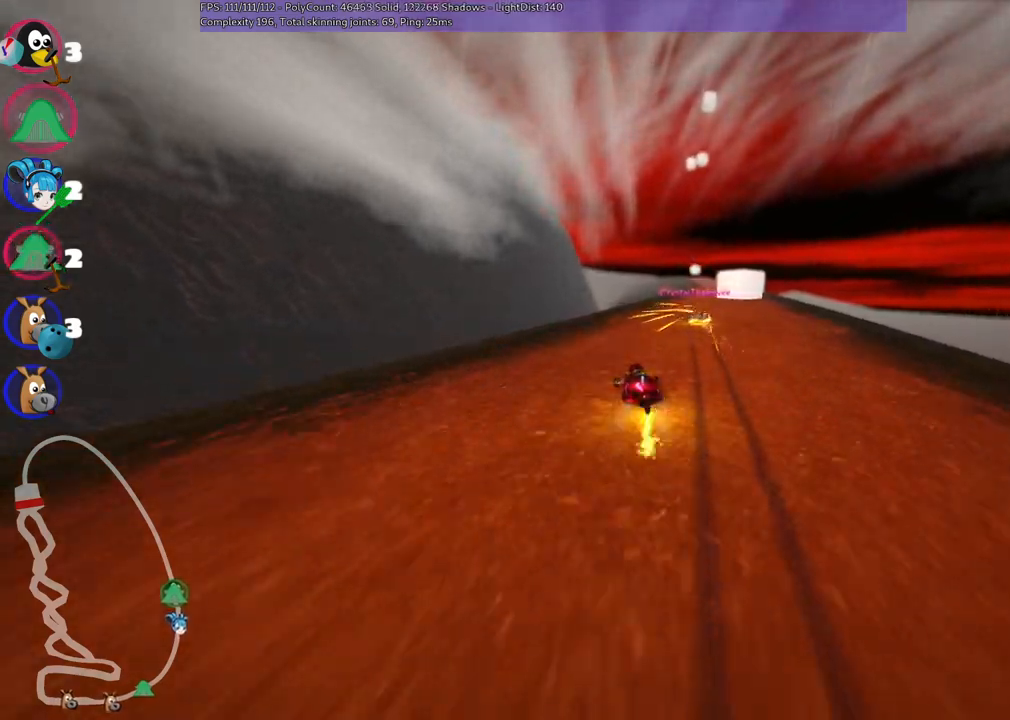
{"keys": ["up"], "events": [[100, "m", "up"], [433, "right", "up"]]}
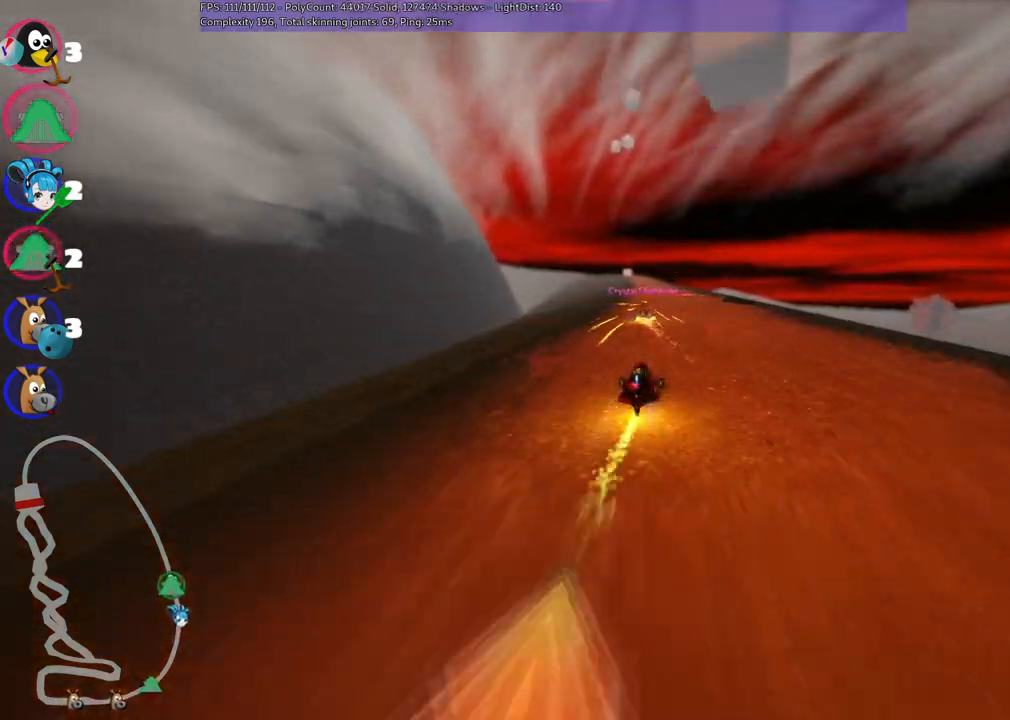
{"keys": ["left", "m", "right", "up"], "events": [[117, "right", "down"], [350, "right", "up"], [400, "left", "down"], [450, "m", "down"], [500, "right", "down"]]}
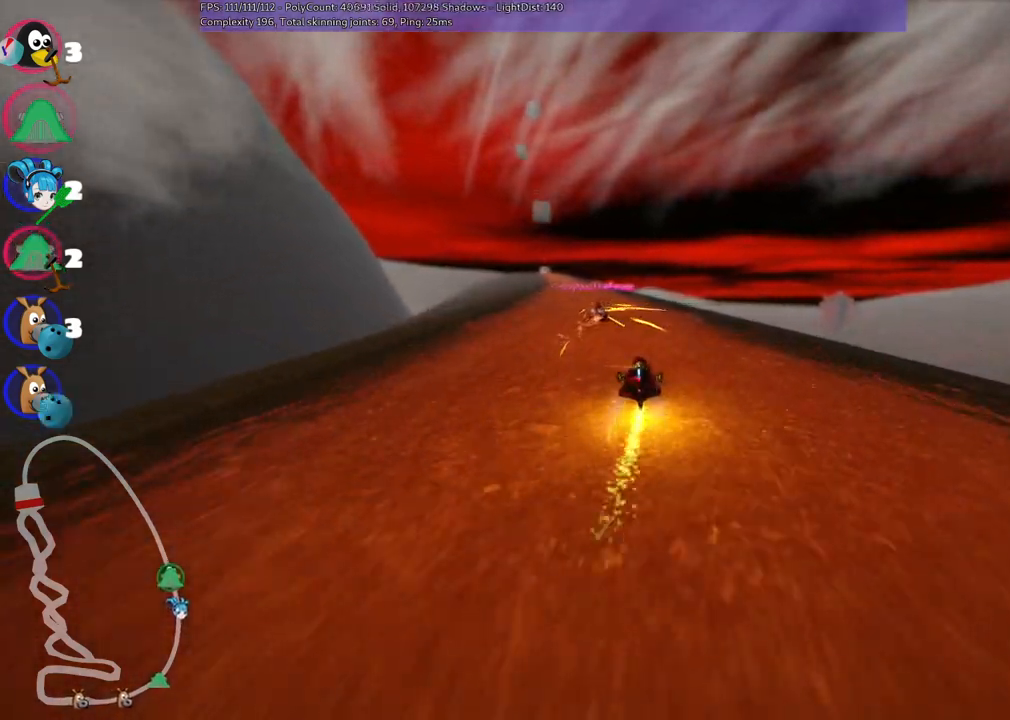
{"keys": ["m", "right", "up"], "events": [[50, "left", "up"], [183, "left", "down"], [383, "left", "up"]]}
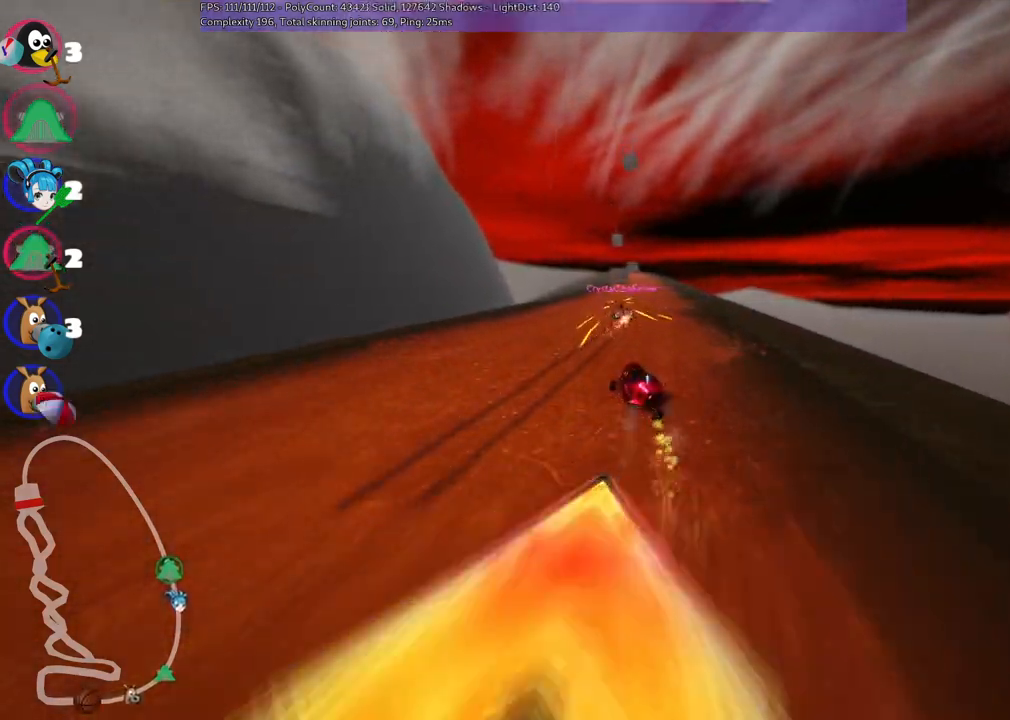
{"keys": ["m", "right", "up"], "events": []}
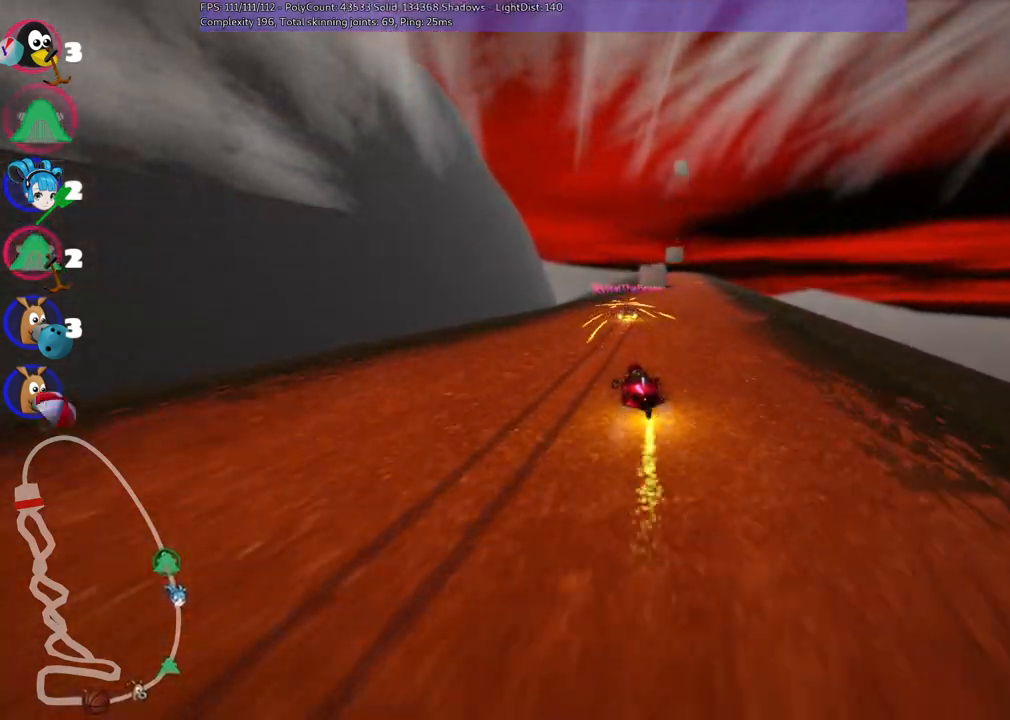
{"keys": ["right", "up"], "events": [[383, "m", "up"]]}
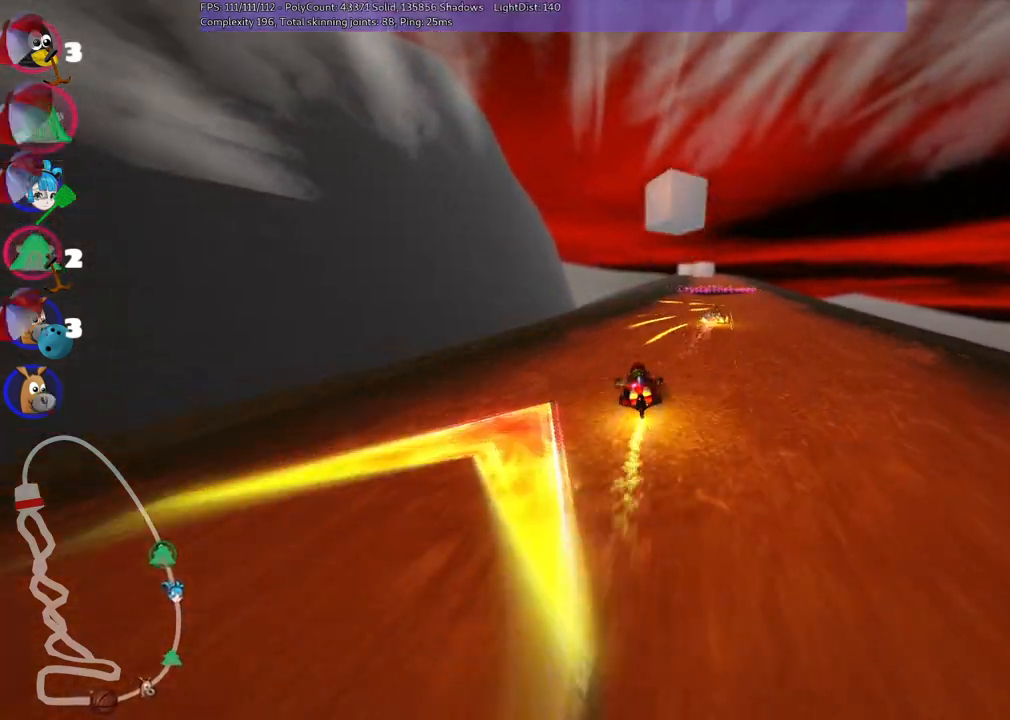
{"keys": ["right", "up"], "events": [[117, "right", "up"], [300, "right", "down"]]}
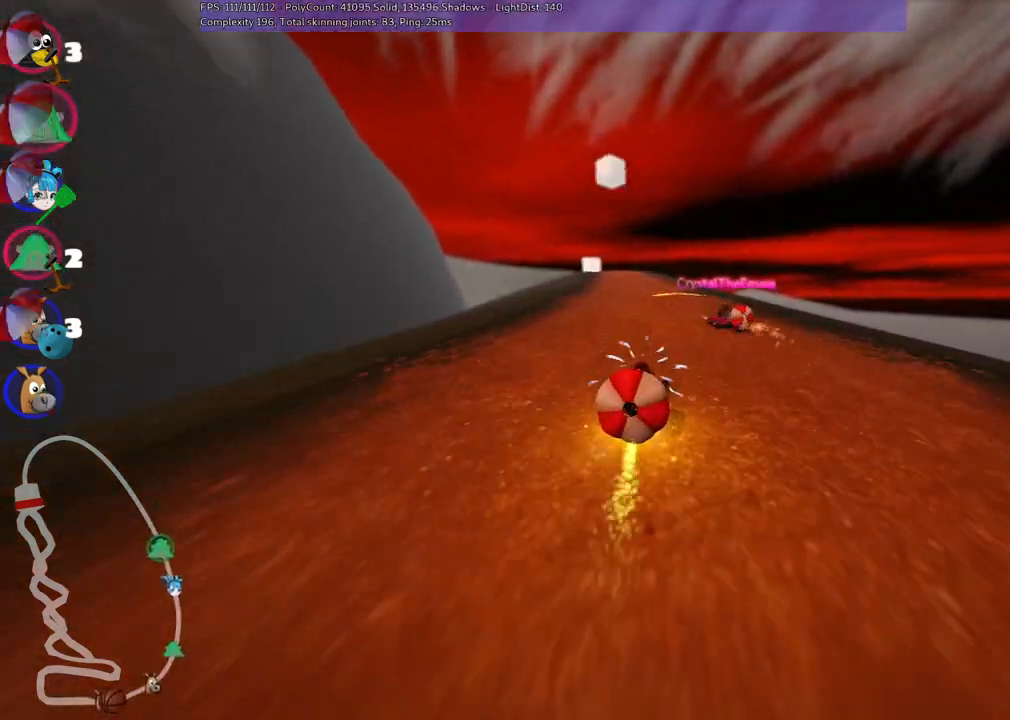
{"keys": ["left", "m", "right", "up"], "events": [[100, "right", "up"], [150, "left", "down"], [150, "m", "down"], [283, "right", "down"], [333, "left", "up"], [483, "left", "down"]]}
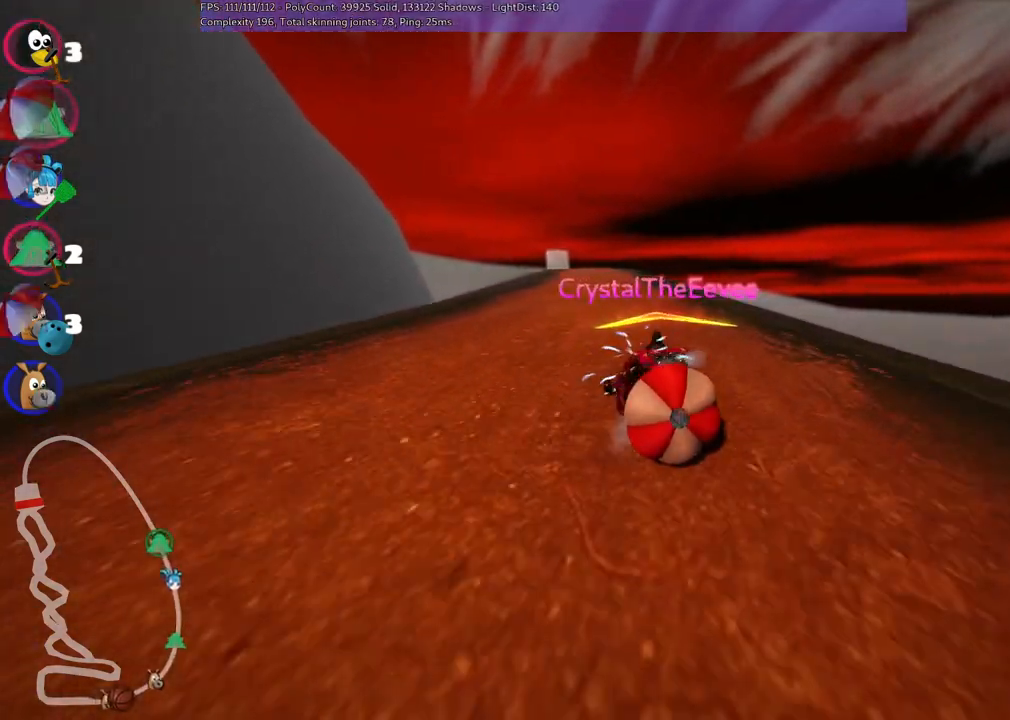
{"keys": ["m", "right", "up"], "events": [[217, "left", "up"]]}
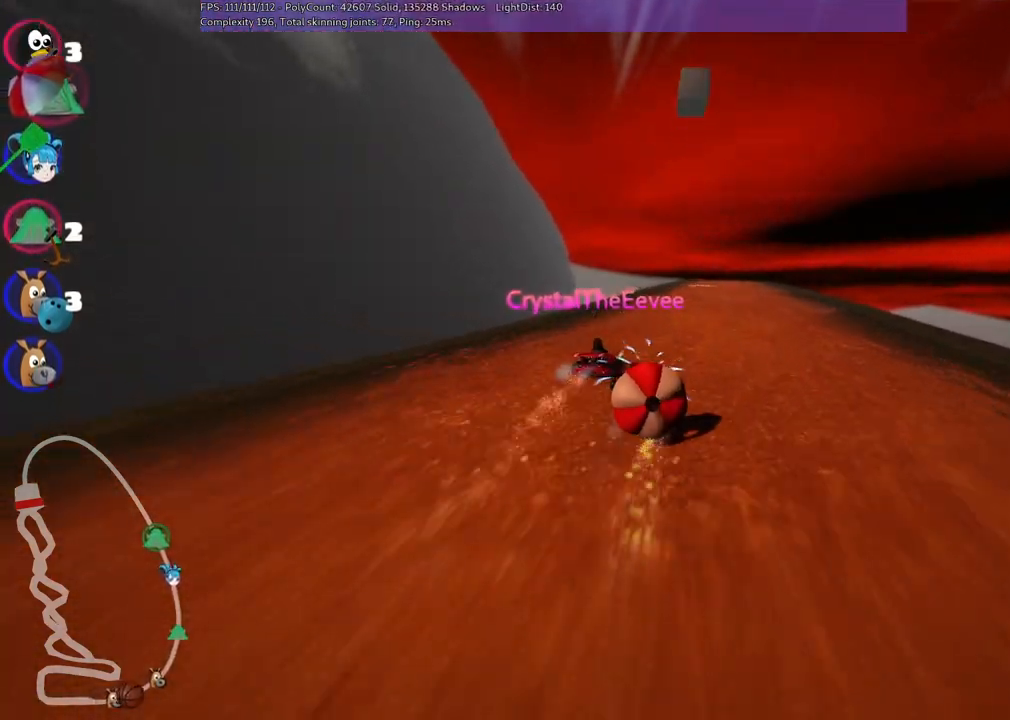
{"keys": ["n", "right", "up"], "events": [[283, "m", "up"], [333, "n", "down"]]}
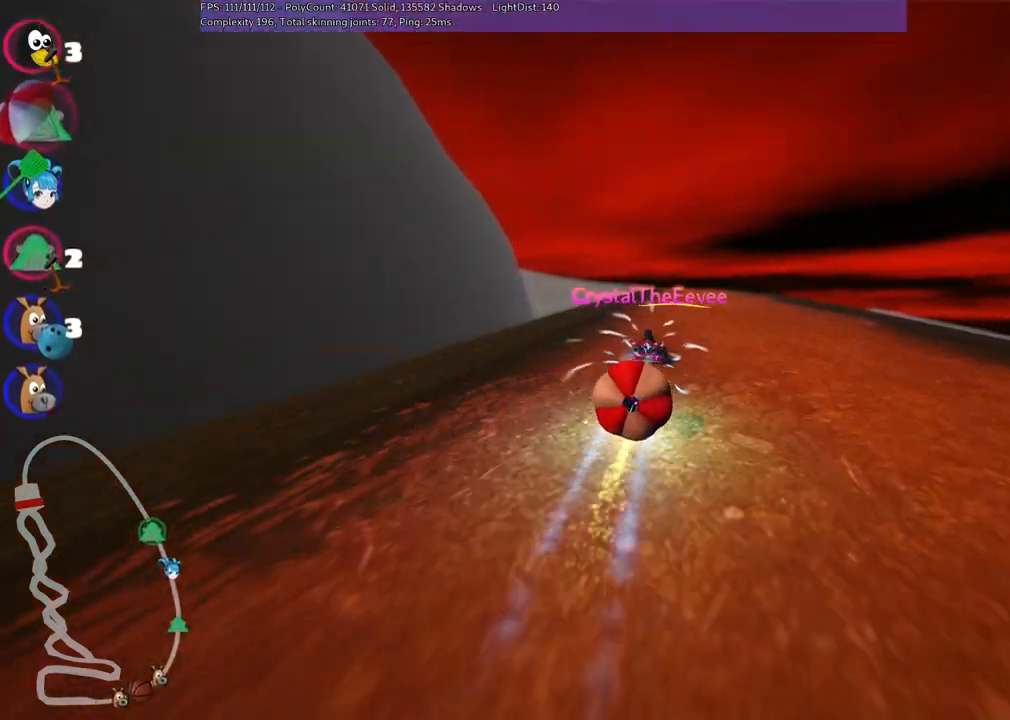
{"keys": ["right", "up"], "events": [[67, "n", "up"], [67, "right", "up"], [400, "right", "down"]]}
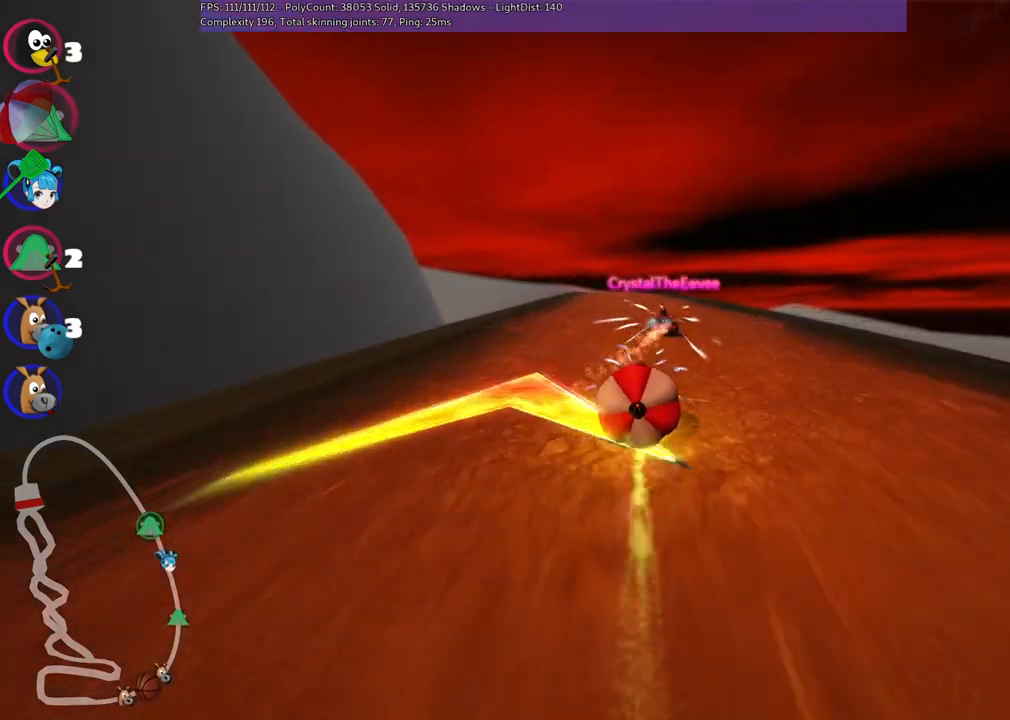
{"keys": ["left", "m", "right", "up"], "events": [[133, "left", "down"], [133, "right", "up"], [183, "m", "down"], [233, "right", "down"], [283, "left", "up"], [467, "left", "down"]]}
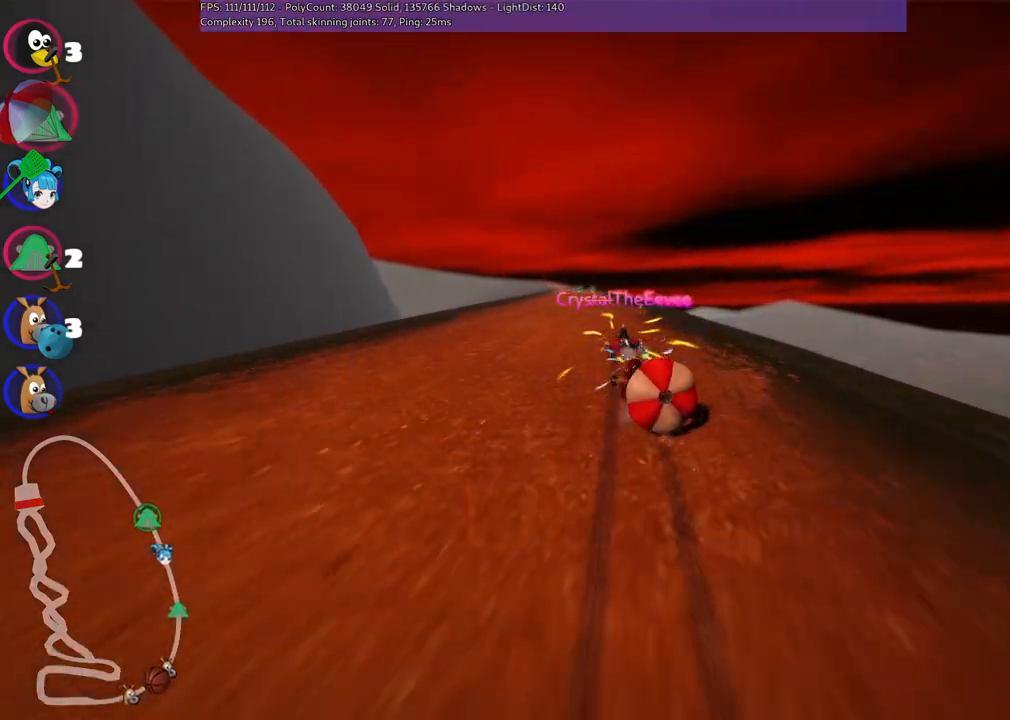
{"keys": ["m", "right", "up"], "events": [[167, "left", "up"]]}
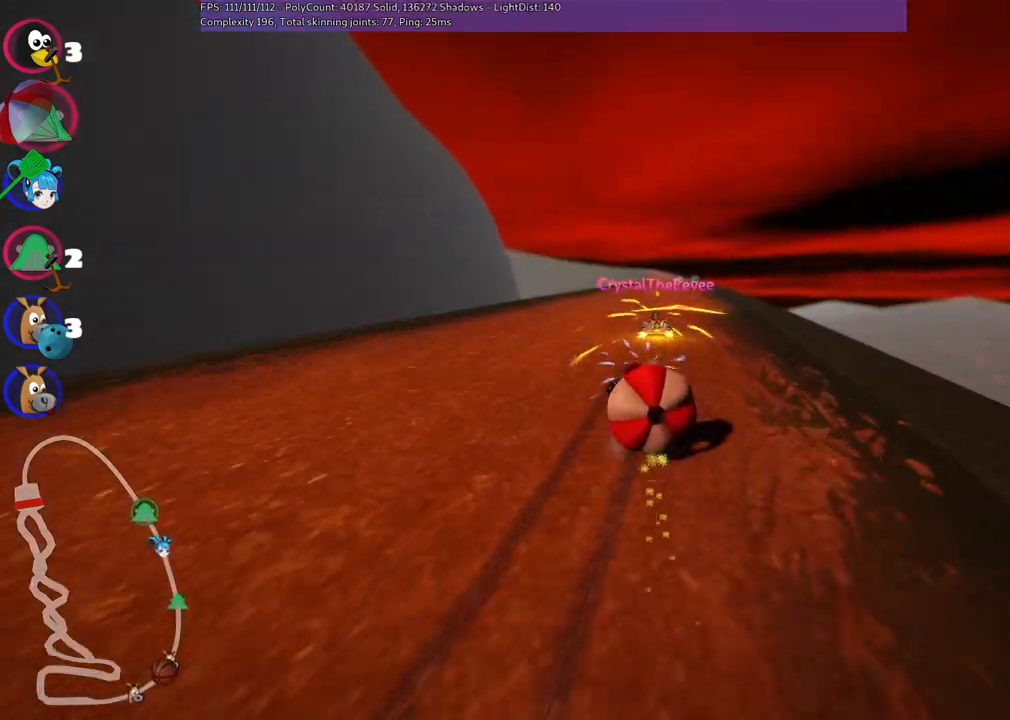
{"keys": ["up"], "events": [[233, "n", "down"], [317, "m", "up"], [417, "right", "up"], [467, "n", "up"]]}
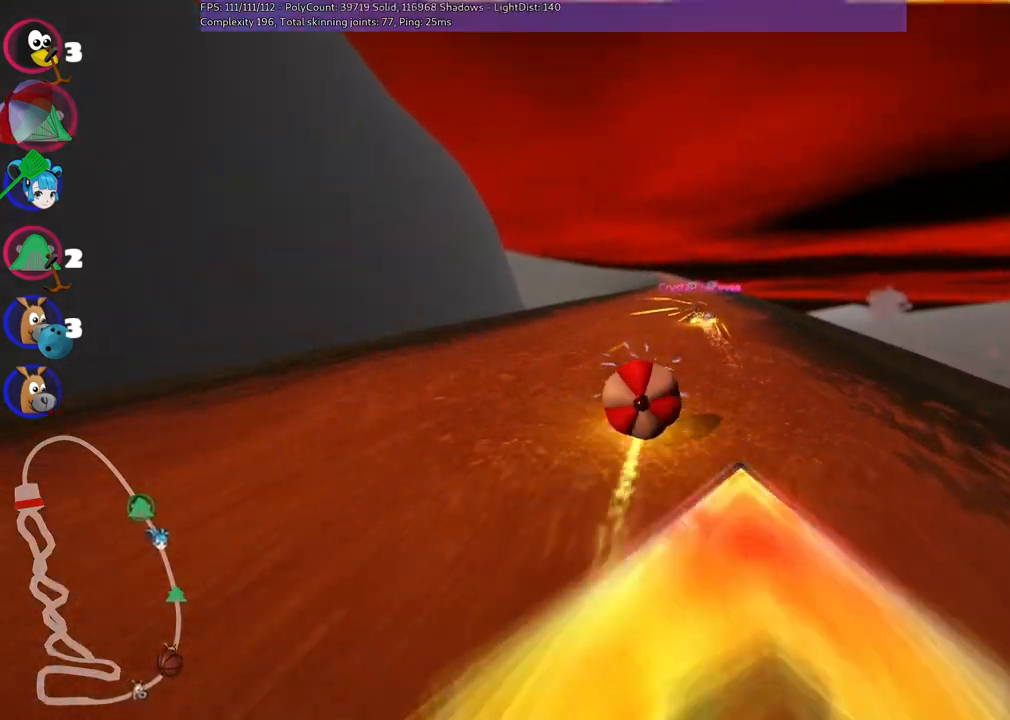
{"keys": ["left", "up"], "events": [[450, "left", "down"]]}
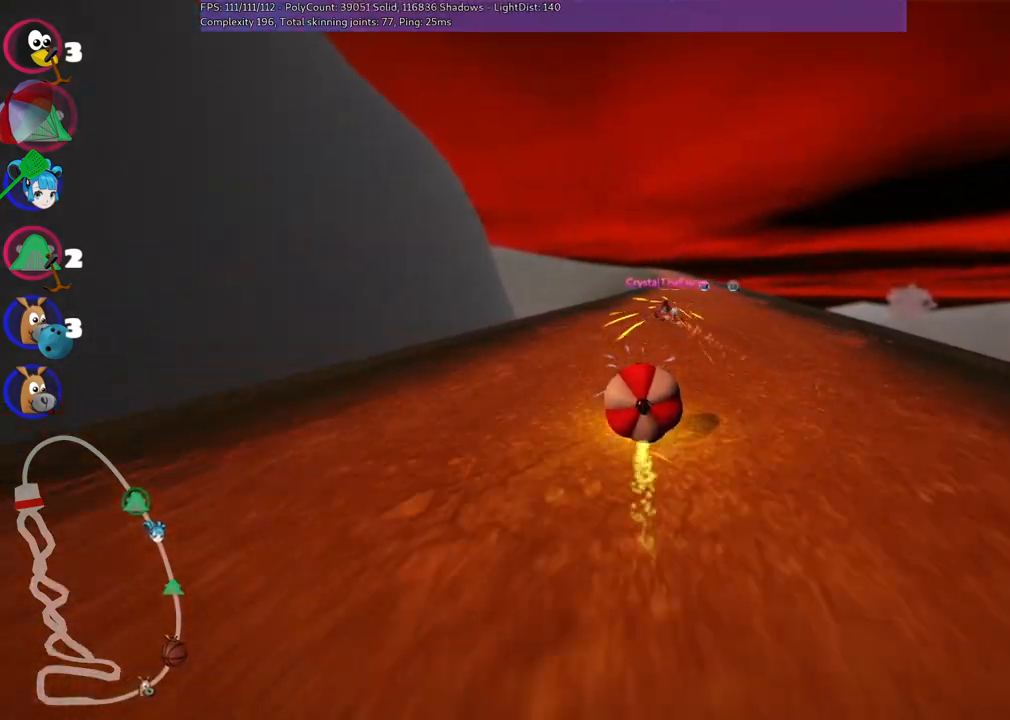
{"keys": ["left", "m", "up"], "events": [[33, "left", "up"], [83, "m", "down"], [83, "right", "down"], [183, "left", "down"], [217, "right", "up"], [367, "right", "down"], [467, "right", "up"]]}
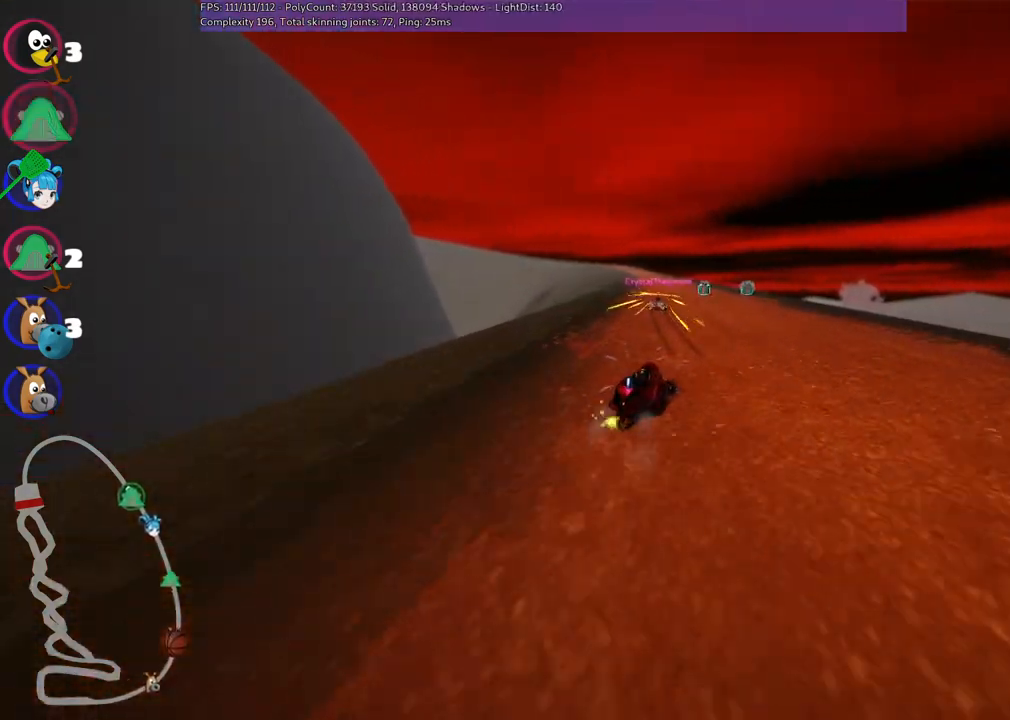
{"keys": ["left", "m", "up"], "events": []}
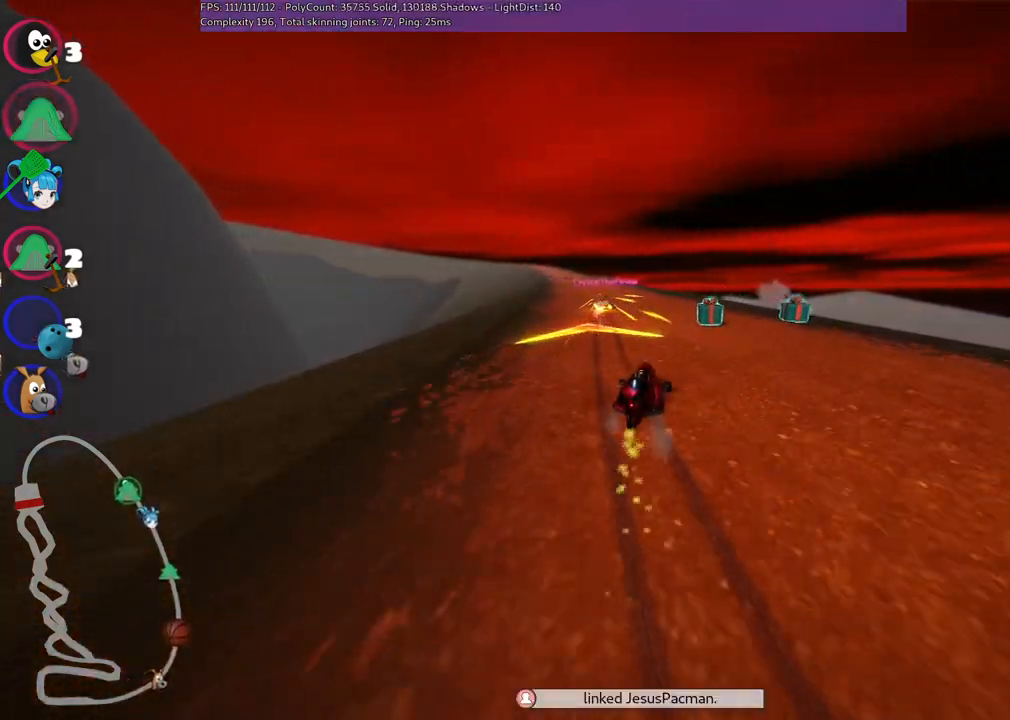
{"keys": ["n", "up"], "events": [[217, "m", "up"], [217, "n", "down"], [500, "left", "up"]]}
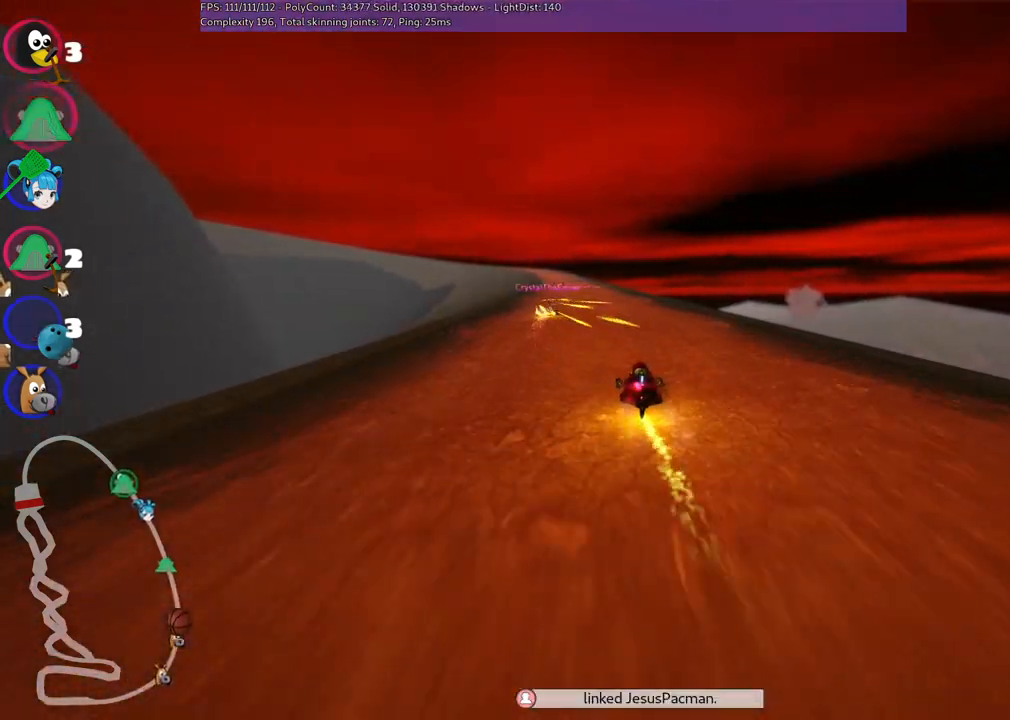
{"keys": ["left", "up"], "events": [[50, "n", "up"], [483, "left", "down"]]}
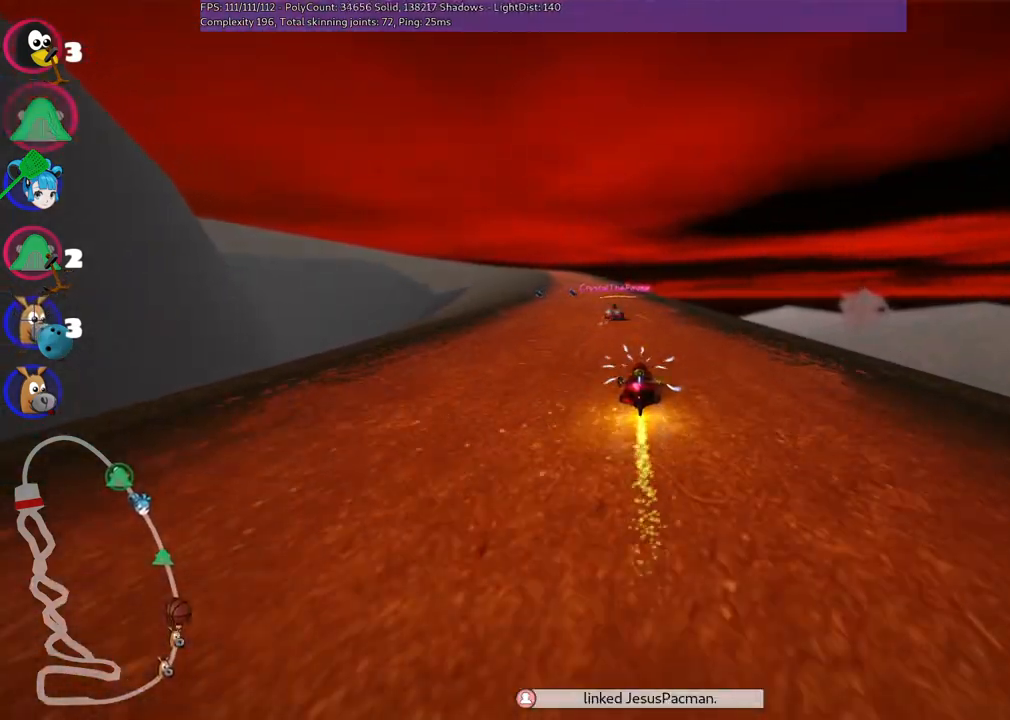
{"keys": ["left", "m", "up"], "events": [[117, "left", "up"], [317, "left", "down"], [417, "m", "down"]]}
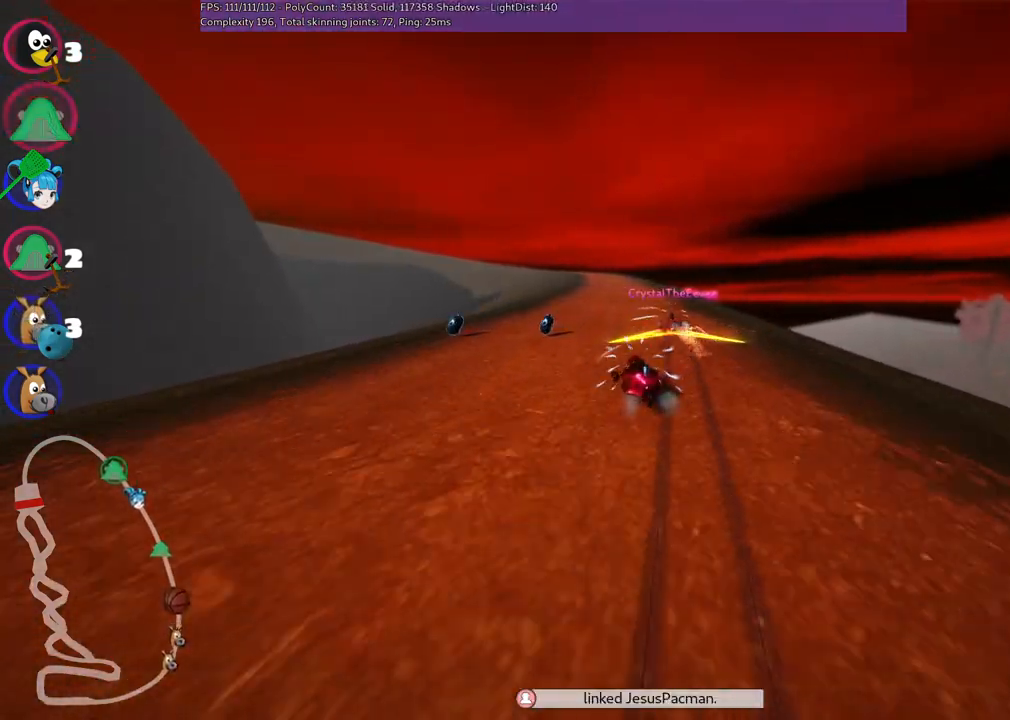
{"keys": ["right", "up"], "events": [[50, "m", "up"], [83, "left", "up"], [150, "right", "down"], [233, "m", "down"], [367, "m", "up"]]}
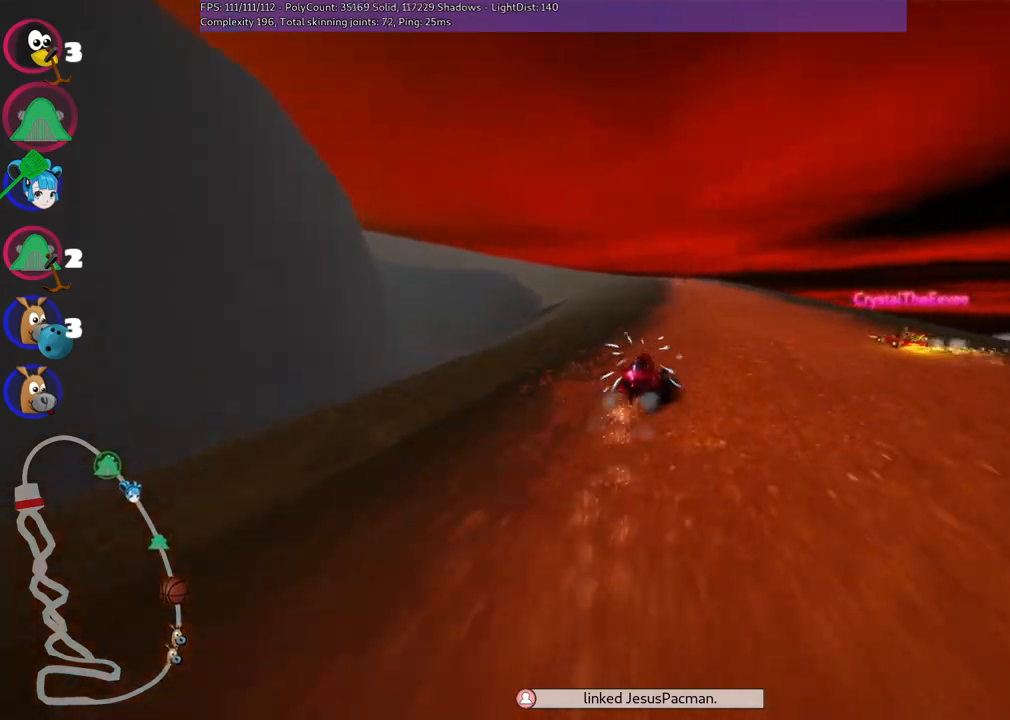
{"keys": ["up"], "events": [[17, "right", "up"], [200, "left", "down"], [400, "left", "up"]]}
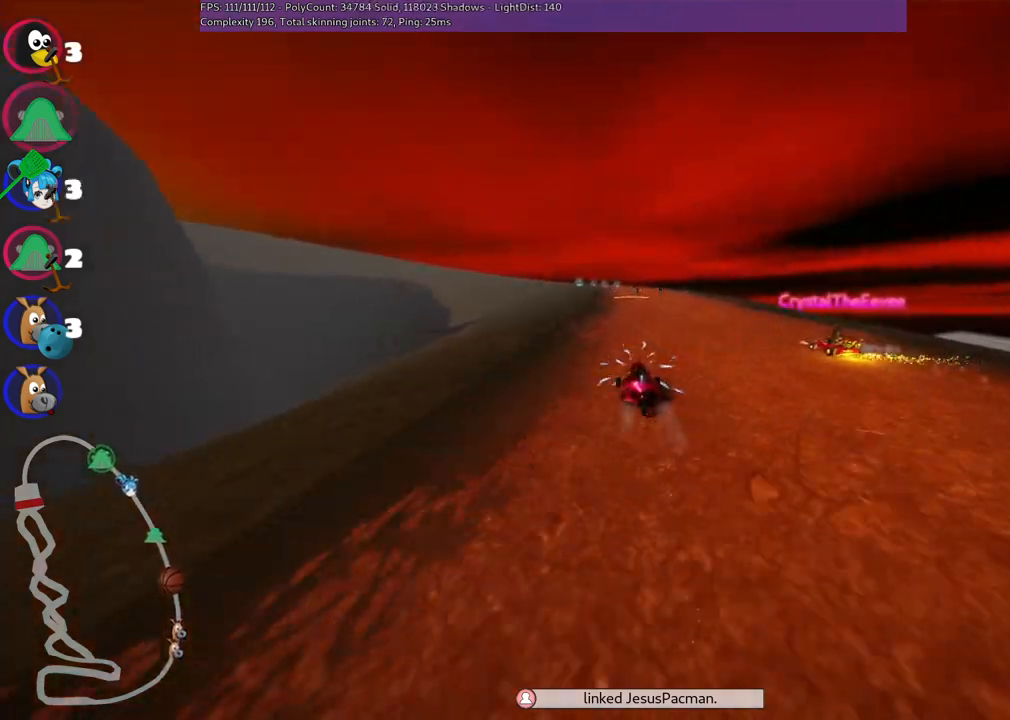
{"keys": ["up"], "events": [[317, "left", "down"], [417, "left", "up"]]}
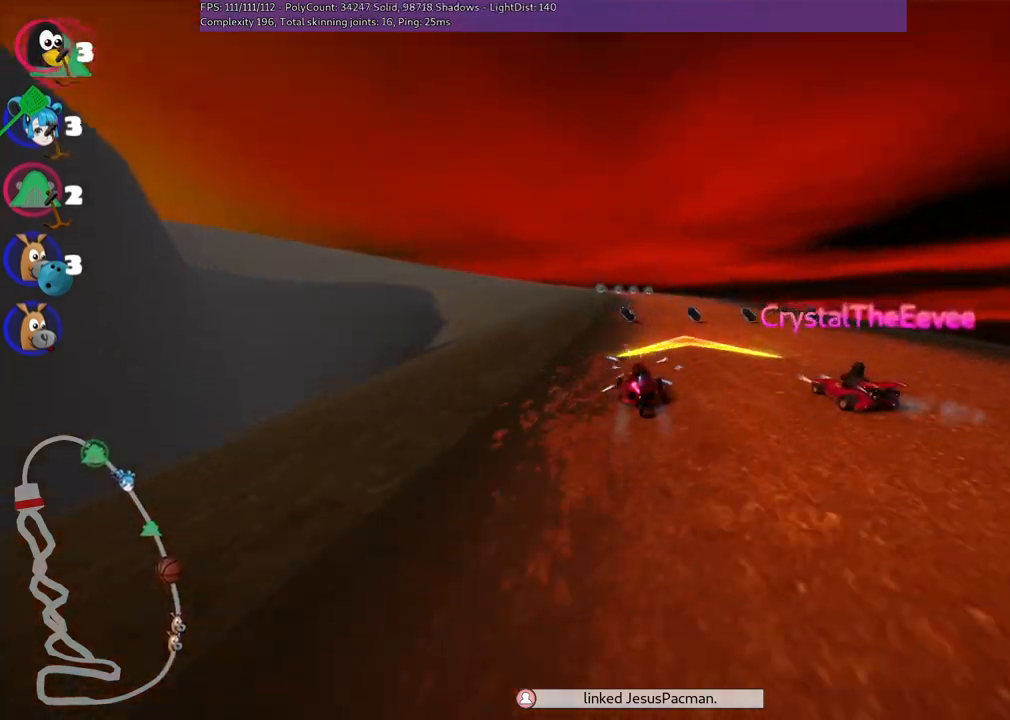
{"keys": ["left", "up"], "events": [[150, "n", "down"], [150, "right", "down"], [350, "n", "up"], [450, "right", "up"], [500, "left", "down"]]}
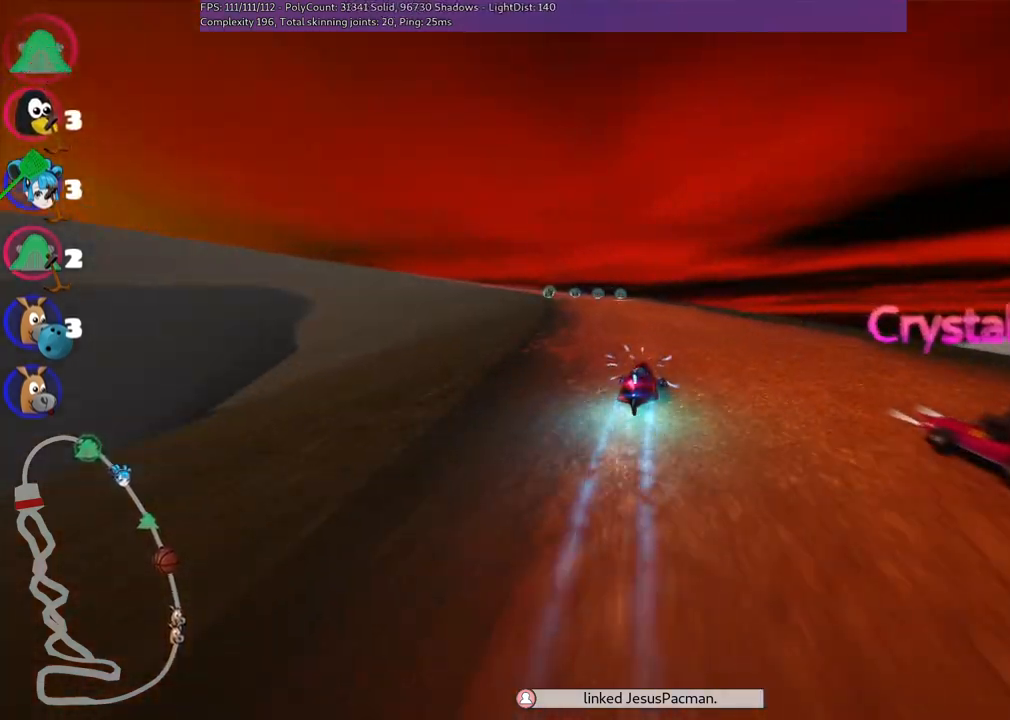
{"keys": ["left", "m", "right", "up"], "events": [[33, "m", "down"], [133, "left", "up"], [133, "right", "down"], [267, "left", "down"]]}
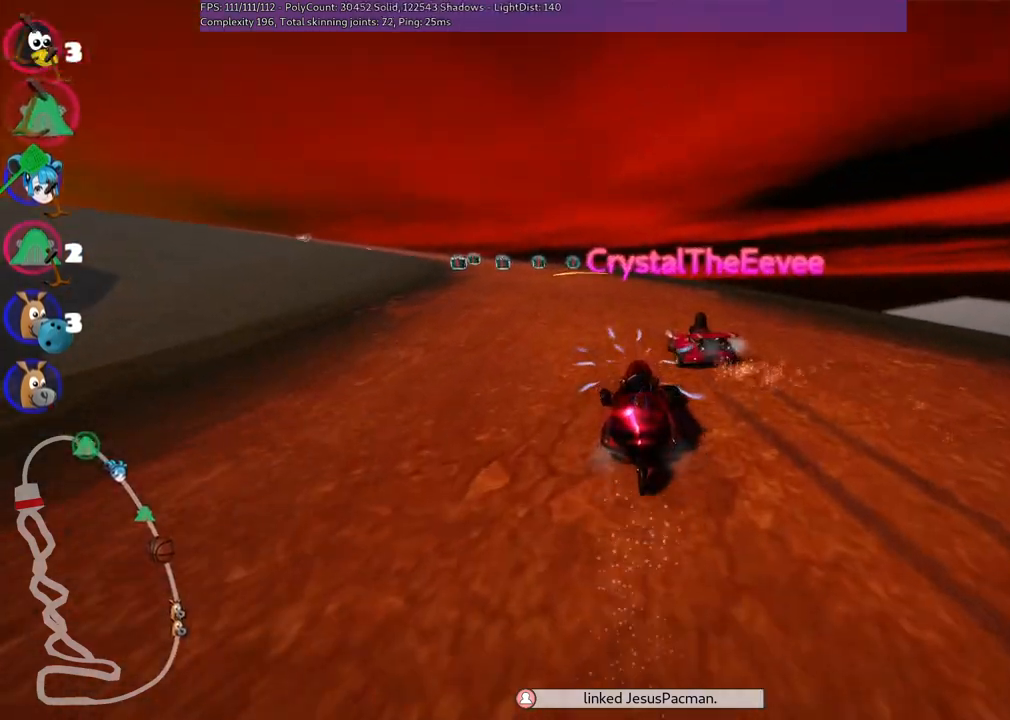
{"keys": ["right", "up"], "events": [[117, "left", "up"], [150, "m", "up"], [200, "right", "up"], [250, "left", "down"], [383, "left", "up"], [483, "right", "down"]]}
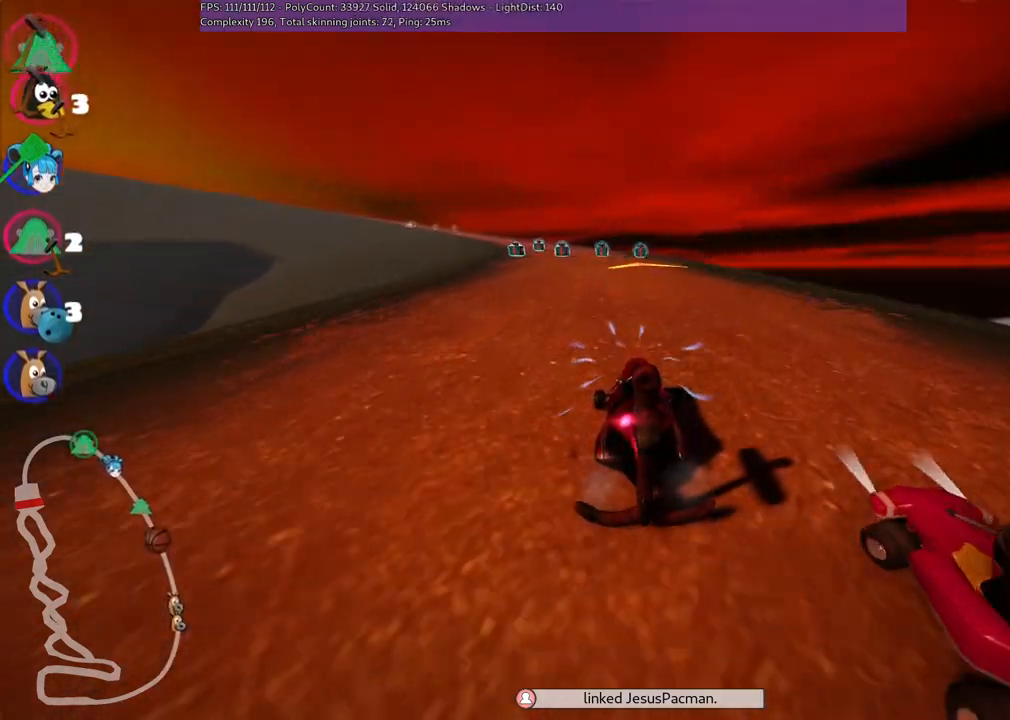
{"keys": ["m", "right", "up"], "events": [[217, "right", "up"], [283, "left", "down"], [317, "m", "down"], [367, "right", "down"], [417, "left", "up"]]}